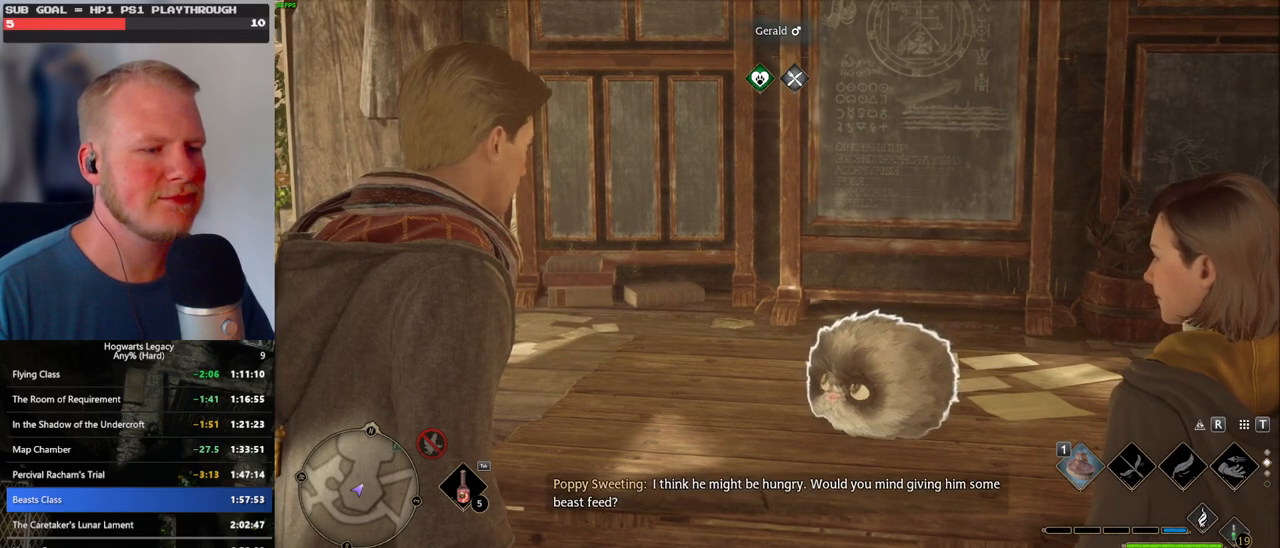
Gameplay with keyboard and mouse; each line is a JSON object with the keys and mouse buttons held at the frame after it. "events" lists presses ("down") and releases ("up") of ".", "/", "0", "1", "2", "3", "4", "5", "6", "7", "8", "9", "a", "alt_l", "alt_r", "b", "backslash", "backspace", "c", "caps_lock", "comma", "ctrl_l", "ctrl_r", "d", "e", "equals", "escape", "f", "f1", "f10", "f11", "f12", "f2", "f3", "f4", "f5", "f6", "f7", "f8", "f9", "g", "h", "i", "j", "k", "l", "lbracket", "m", "minus", "n", "o", "p", "q", "quote", "r", "rbracket", "return", "s", "semicolon", "shift_l", "shift_r", "space", "super", "t", "tab", "tilde", "u", "v", "w", "x", "y", "z", "mouse_left", "mouse_wheel", "mouse_right", "mouse_mb4" and "mouse_mb5" between this image and that frame as [ms after this image, input, new state], when the widget could be followed in between. "mouse_left", "mouse_wheel", "mouse_right", "mouse_mb4", "mouse_mb5" = the "left", "wheel", "right", "mb4", "mb5" buttons of the "mouse" list. No other keys are recorded. "wheel" means that the mouse wheel is clicked or scrolled. Mouse movement is not recorded.
{"keys": [], "mouse": [], "events": [[400, "t", "down"], [500, "t", "up"]]}
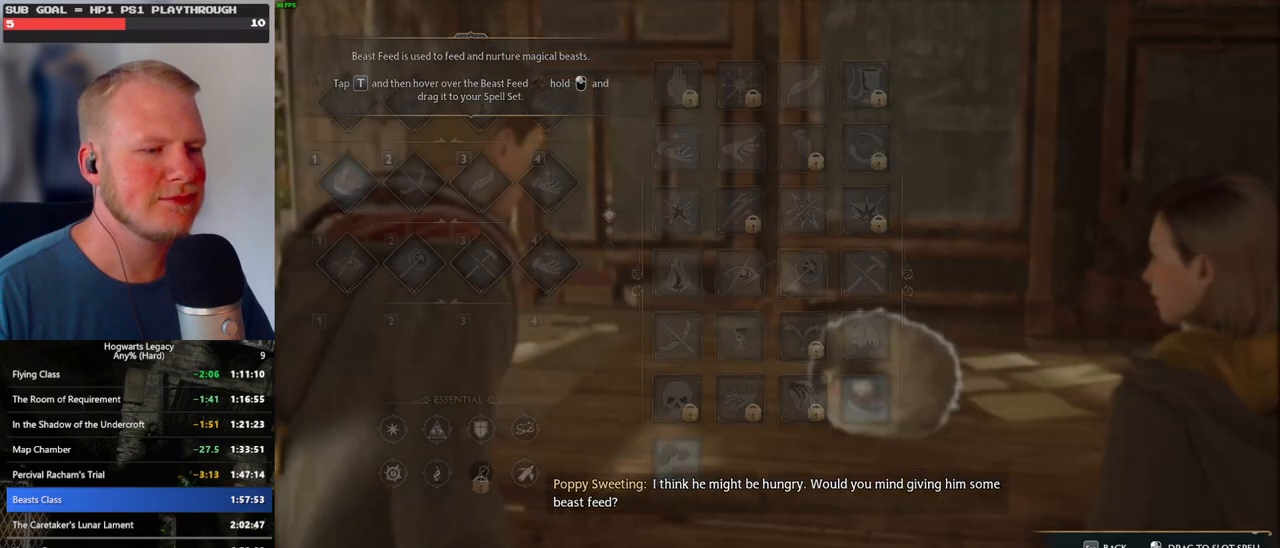
{"keys": [], "mouse": ["left"], "events": [[434, "mouse_left", "down"]]}
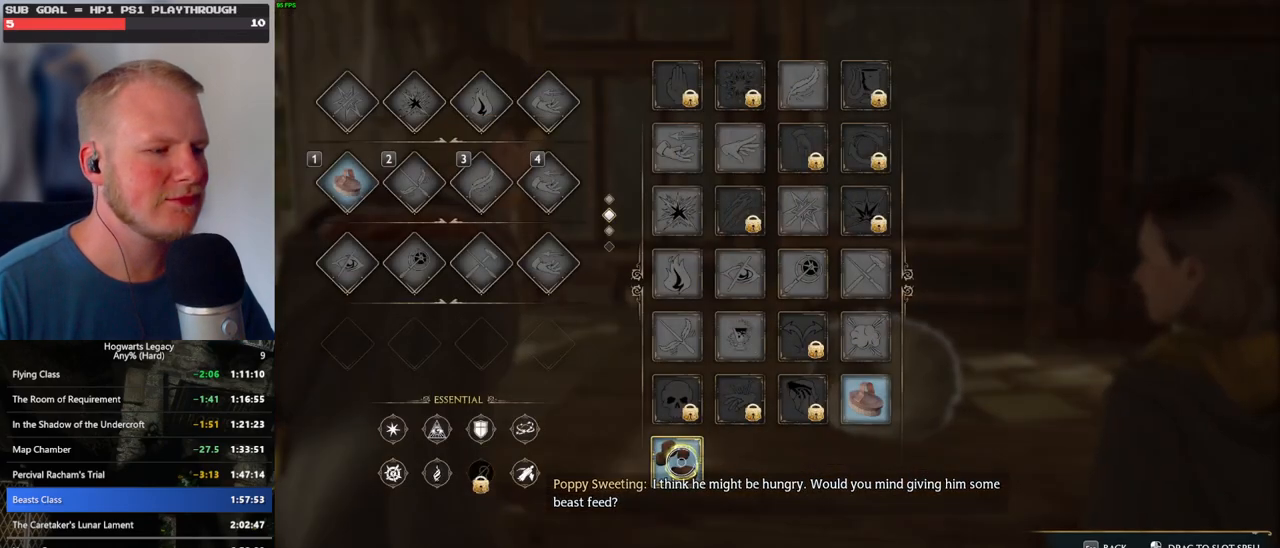
{"keys": ["t"], "mouse": [], "events": [[384, "mouse_left", "up"], [467, "t", "down"]]}
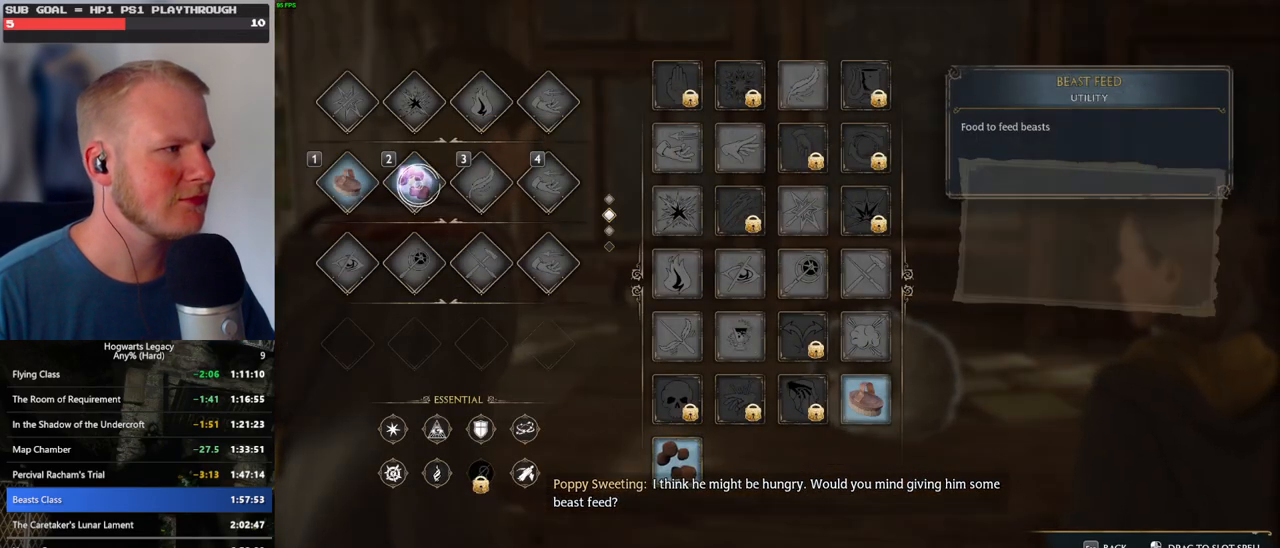
{"keys": [], "mouse": [], "events": [[17, "2", "down"], [84, "t", "up"], [150, "2", "up"]]}